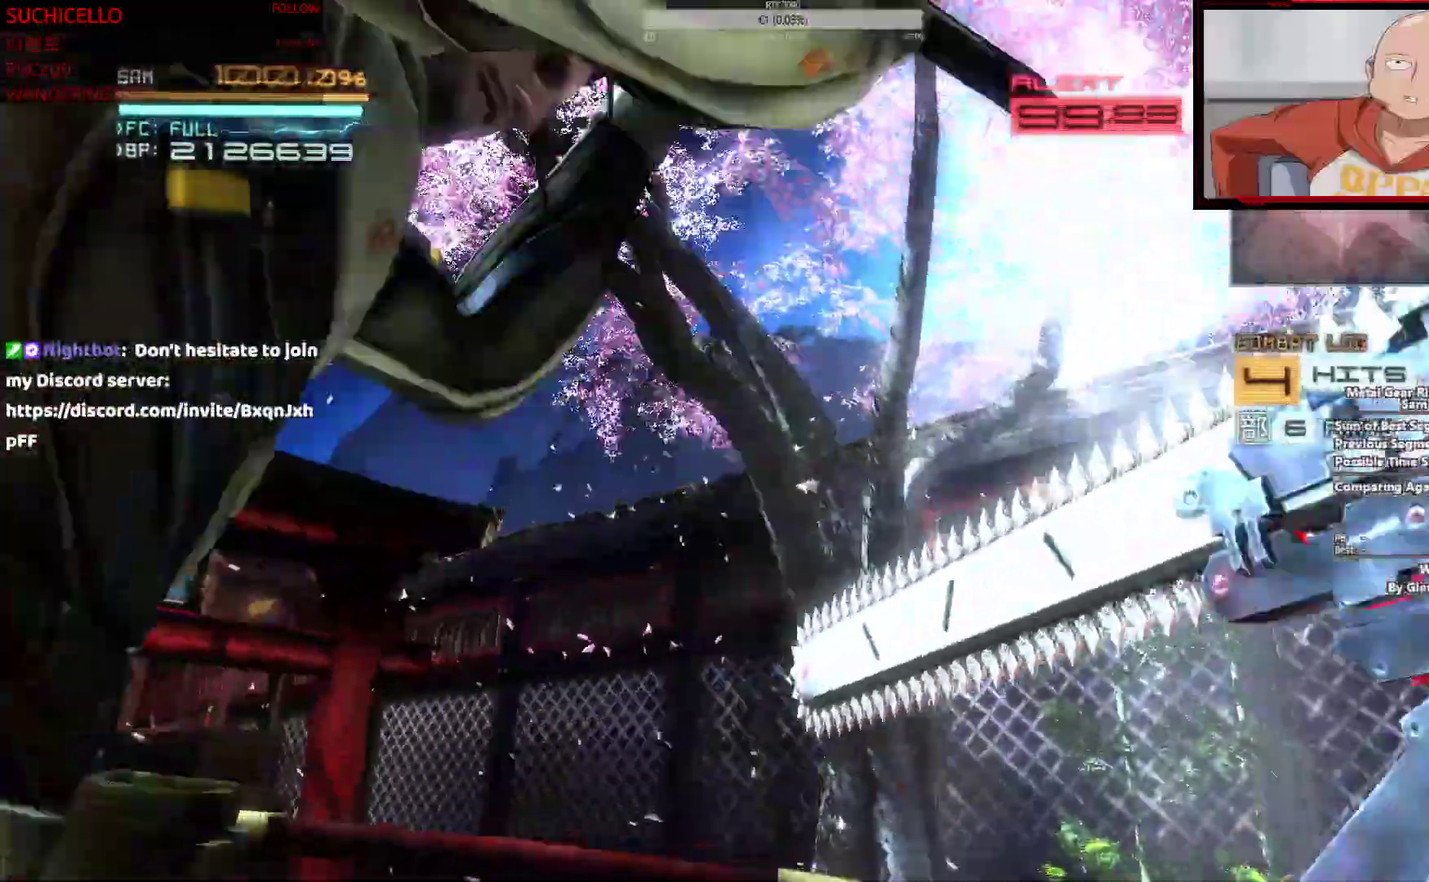
Gameplay with a controller (PlayStation layout); each line is a JSON object with the inputs held at the frame after it. "events" lists button and stick changes between this image and that frame as [ms after this image, input, new state], when the widget could be followed in between. This overlay highlights the sticks when they move; stick clicks (L3 R3) are not distinguishable. This document gives stick clicks only as held states, not as events. Not read: CIRCLE DPAD_DOWN DPAD_LEFT DPAD_RIGHT DPAD_UP HOME L1 R1 SELECT START TOUCHPAD TRIANGLE.
{"buttons": [], "left_stick": "center", "right_stick": "center", "events": [[117, "L2", "down"], [217, "L2", "up"], [350, "SQUARE", "down"], [383, "L2", "down"], [467, "SQUARE", "up"], [483, "L2", "up"]]}
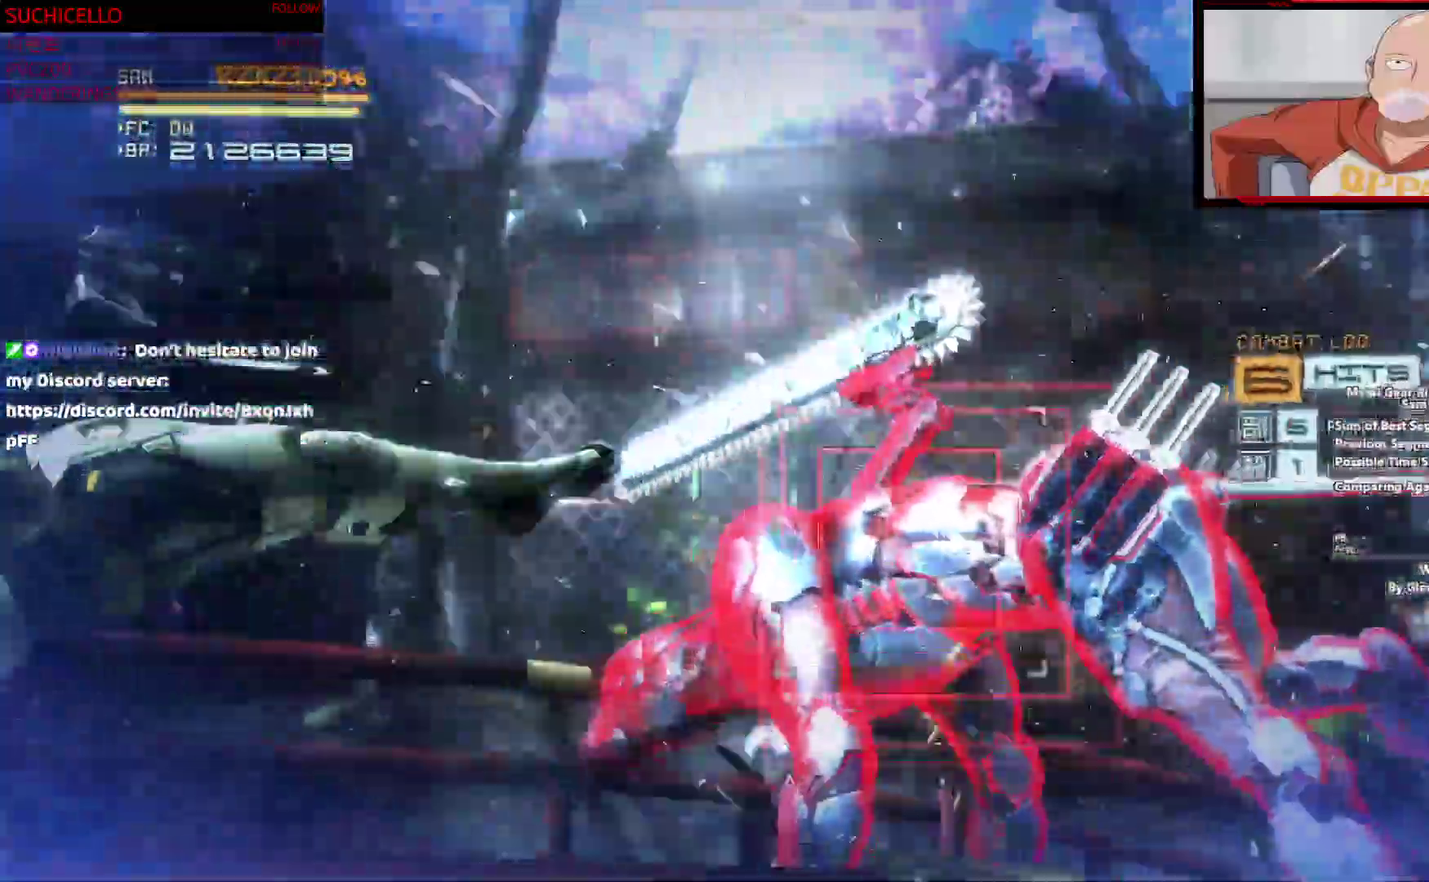
{"buttons": [], "left_stick": "right", "right_stick": "right"}
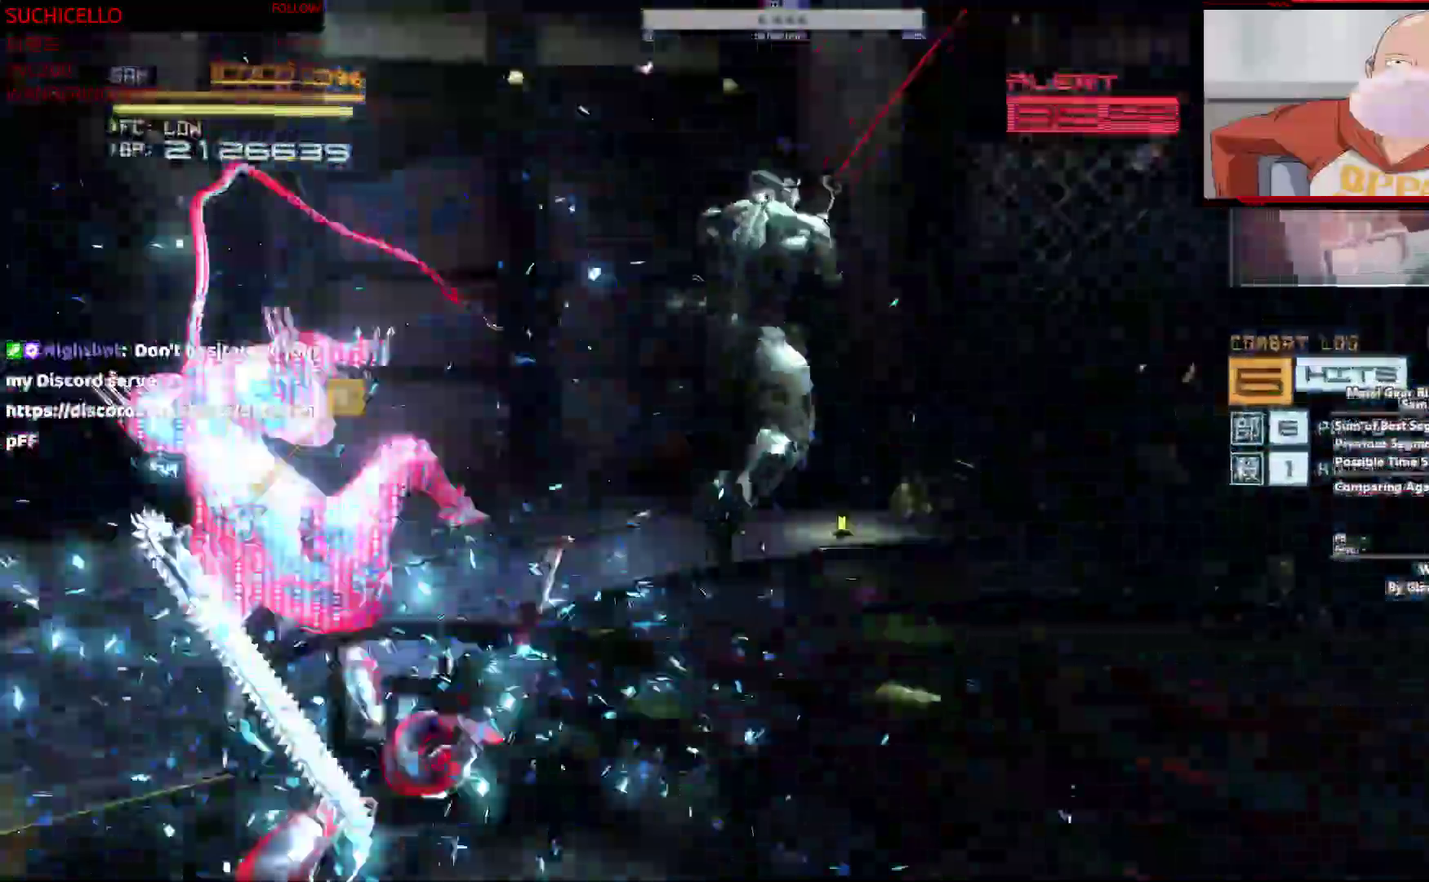
{"buttons": [], "left_stick": "up-right", "right_stick": "right"}
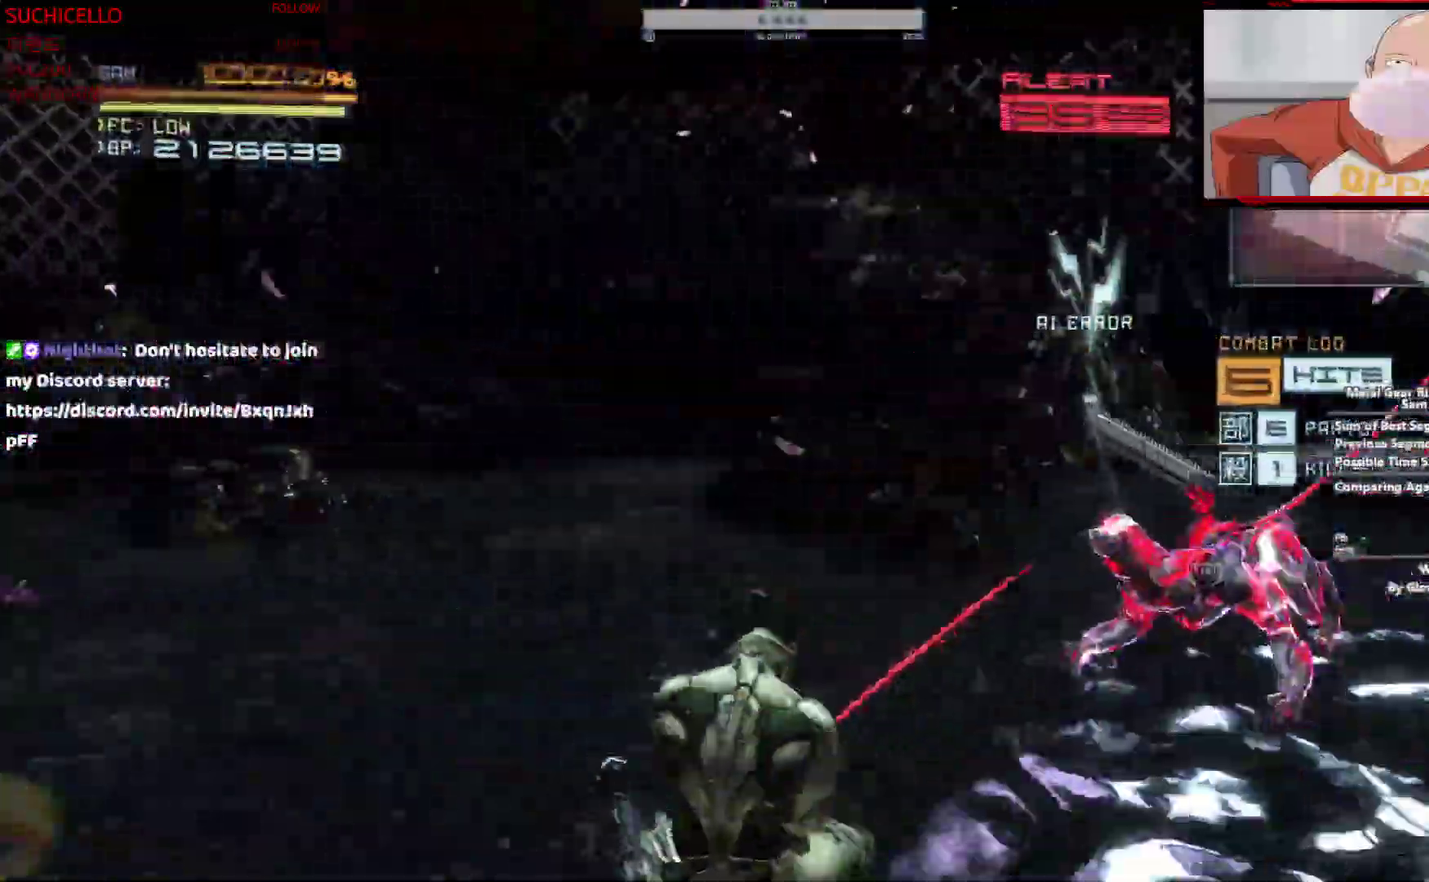
{"buttons": ["R2"], "left_stick": "up-right", "right_stick": "center"}
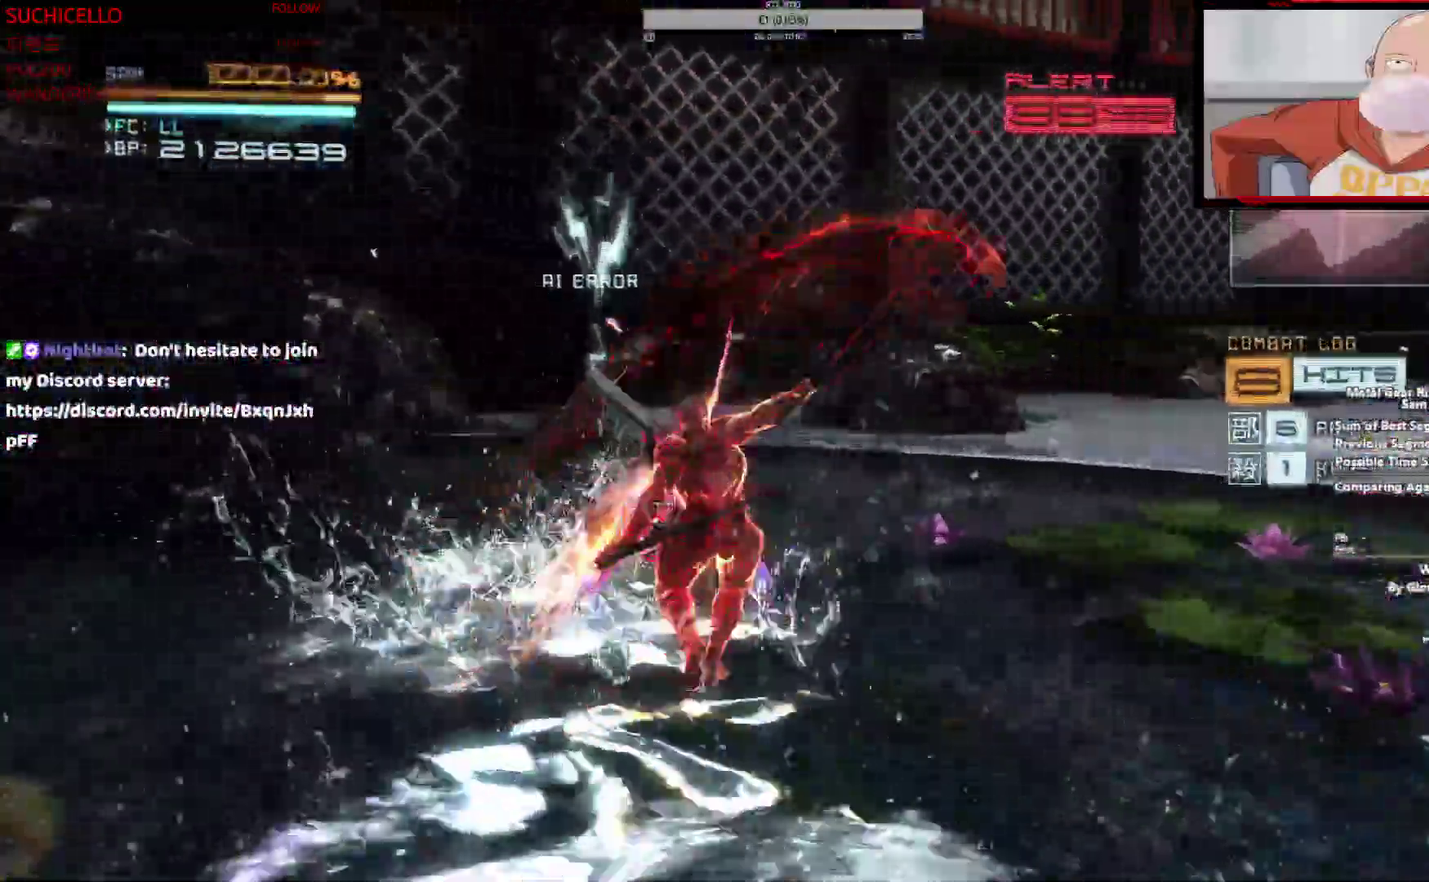
{"buttons": ["R2"], "left_stick": "up-left", "right_stick": "center"}
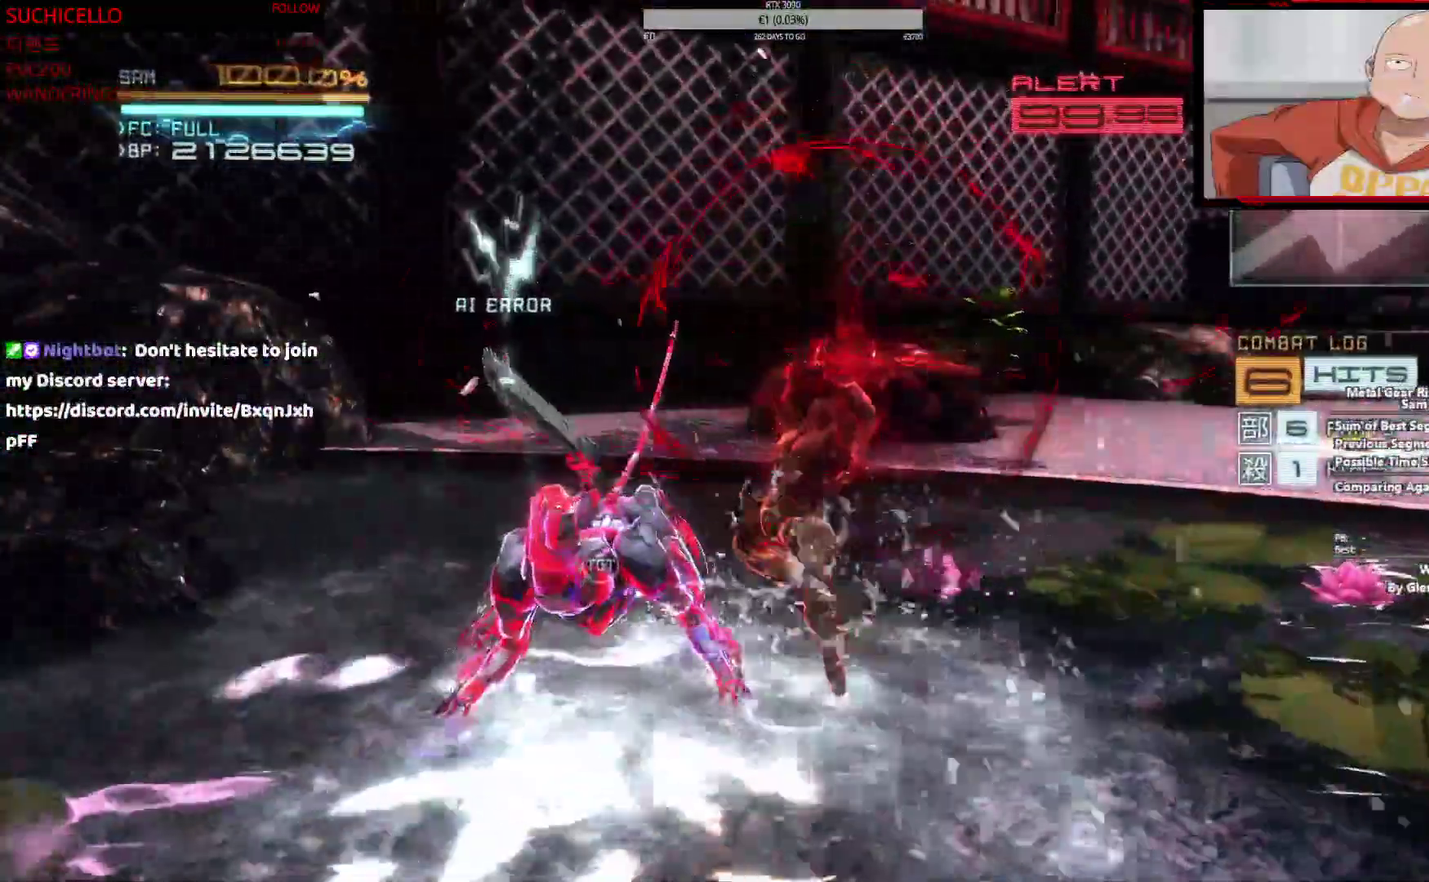
{"buttons": ["R2"], "left_stick": "left", "right_stick": "center", "events": [[433, "left_stick", "left"]]}
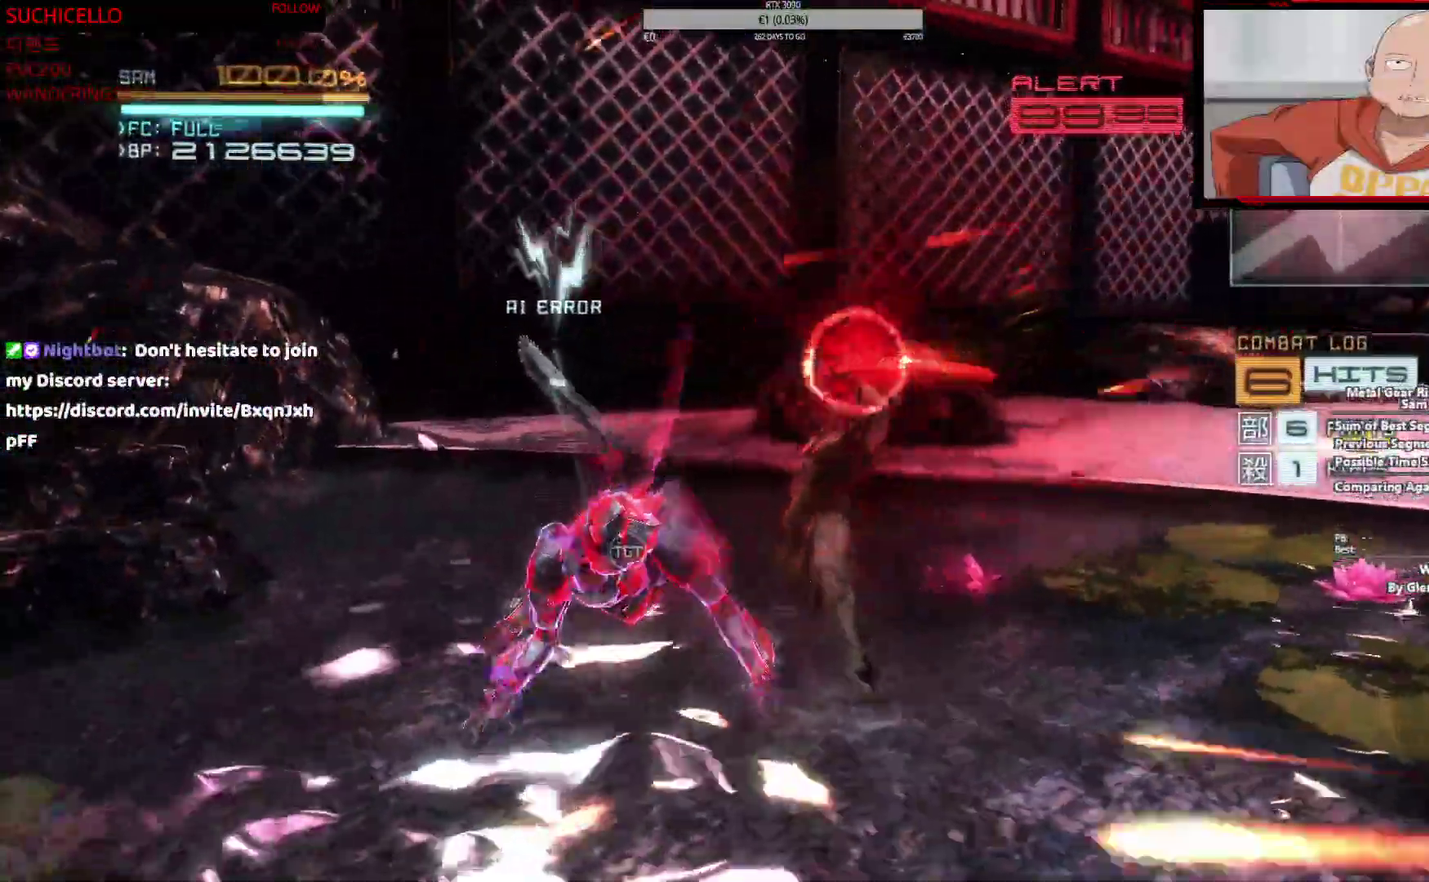
{"buttons": [], "left_stick": "center", "right_stick": "center", "events": [[400, "left_stick", "center"], [433, "R2", "up"]]}
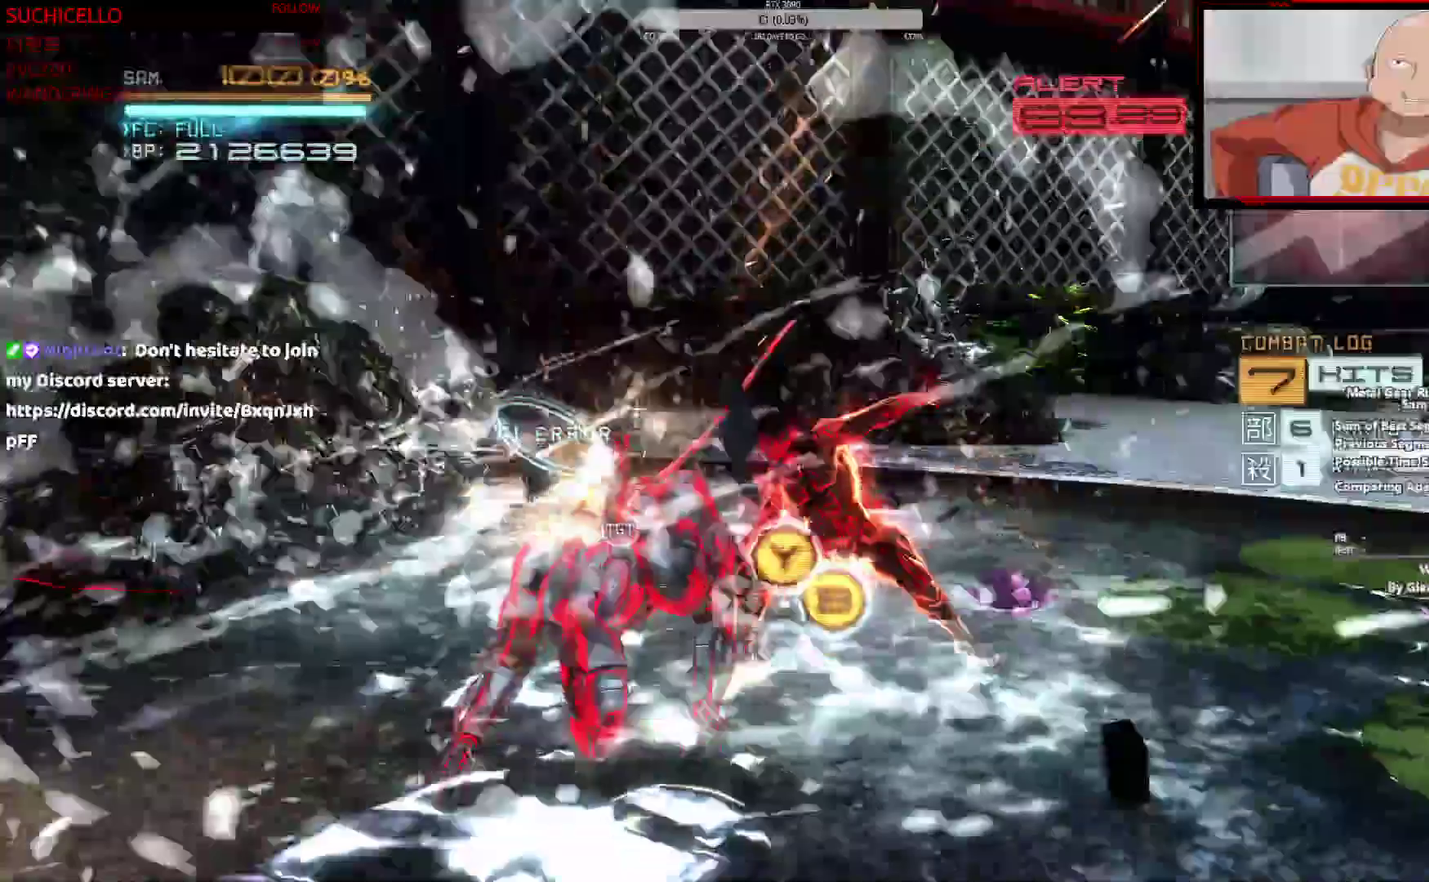
{"buttons": [], "left_stick": "center", "right_stick": "center", "events": []}
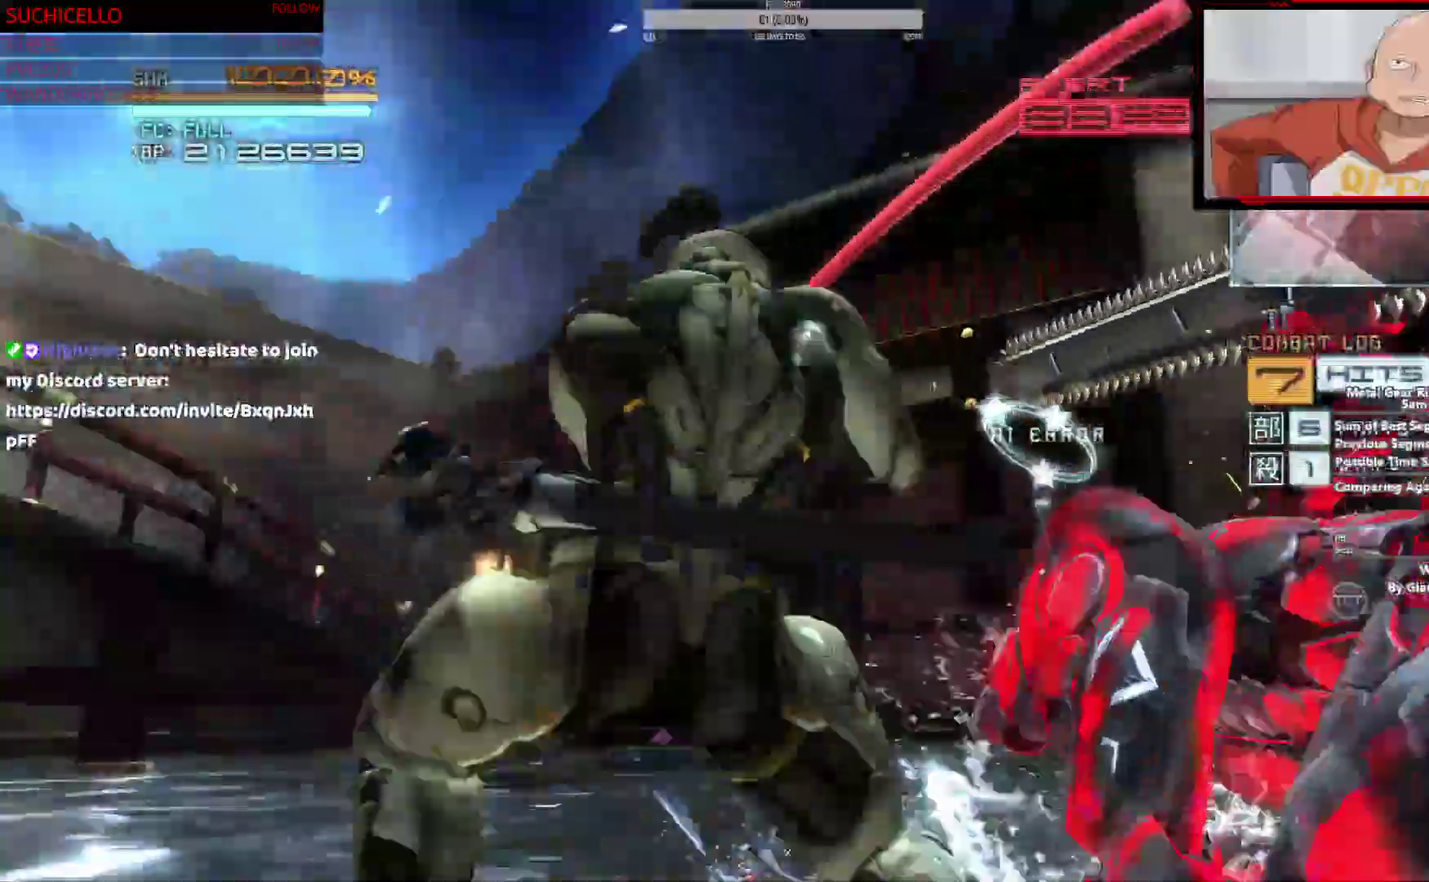
{"buttons": [], "left_stick": "center", "right_stick": "center"}
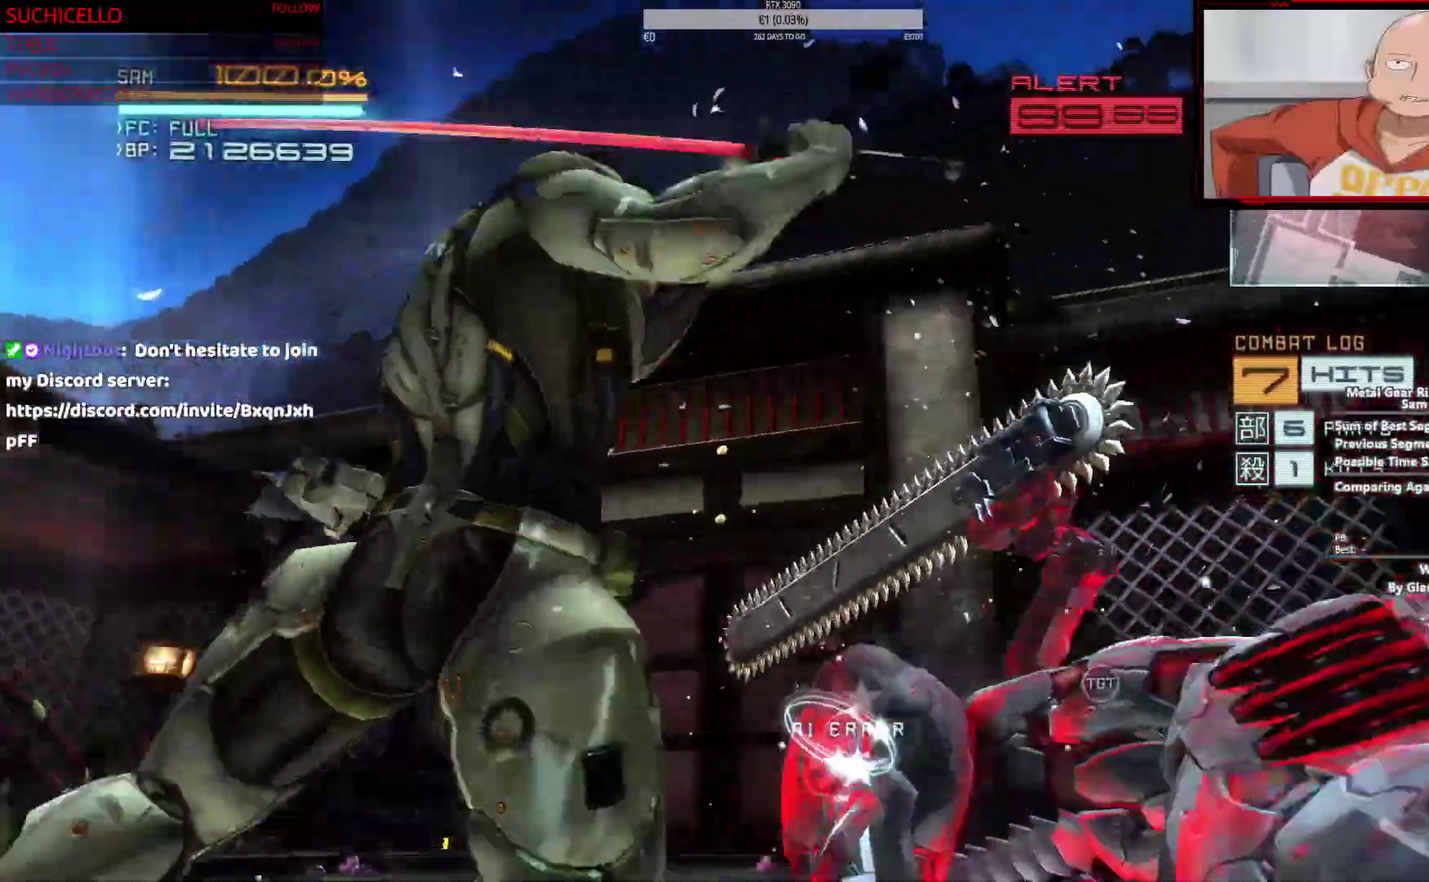
{"buttons": ["SQUARE", "L2"], "left_stick": "center", "right_stick": "up-left"}
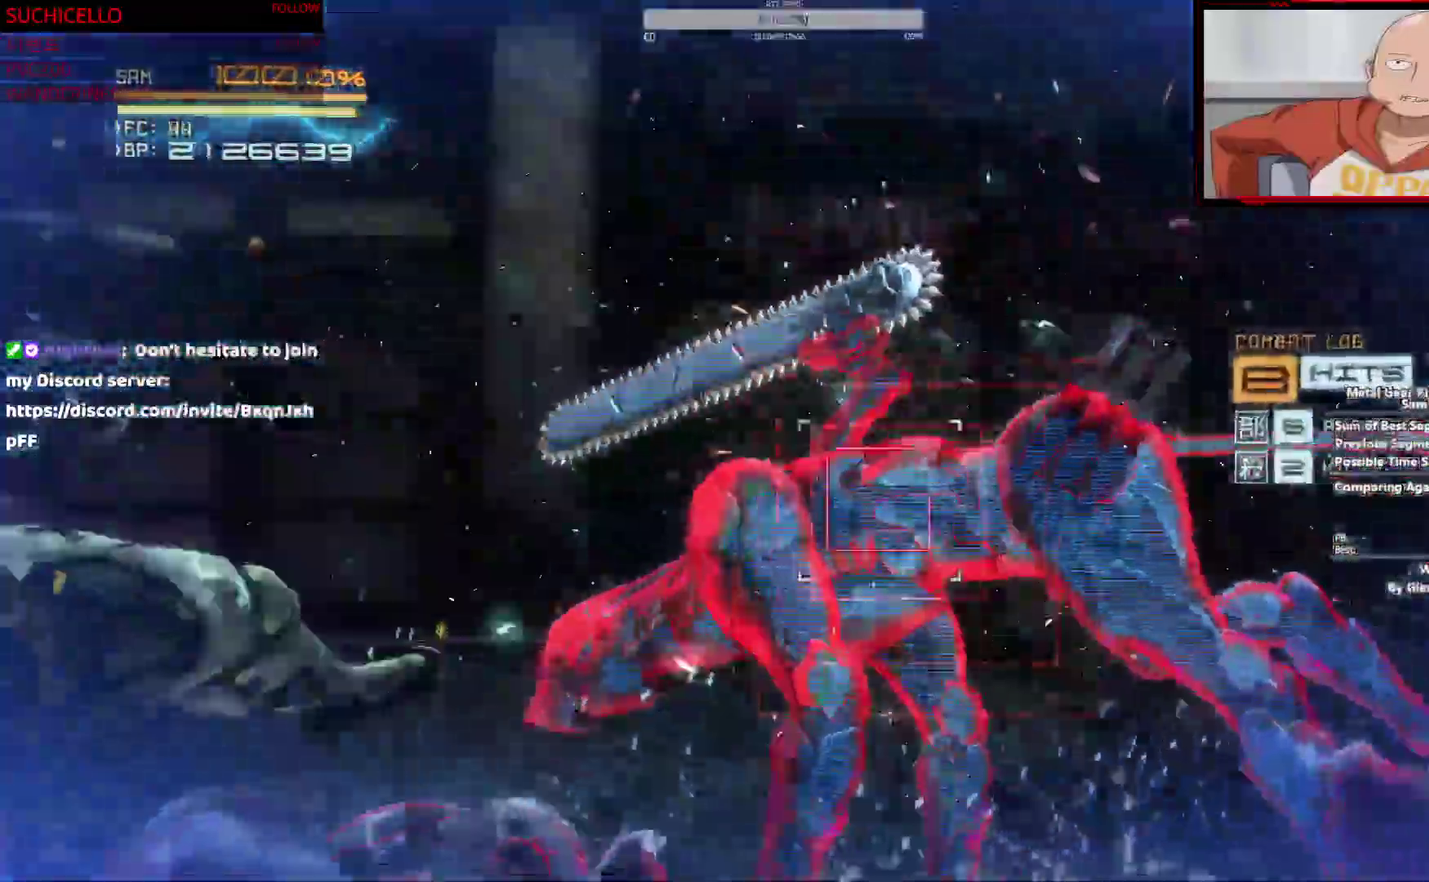
{"buttons": ["SQUARE", "L2"], "left_stick": "center", "right_stick": "up-left", "events": [[317, "SQUARE", "up"], [450, "SQUARE", "down"]]}
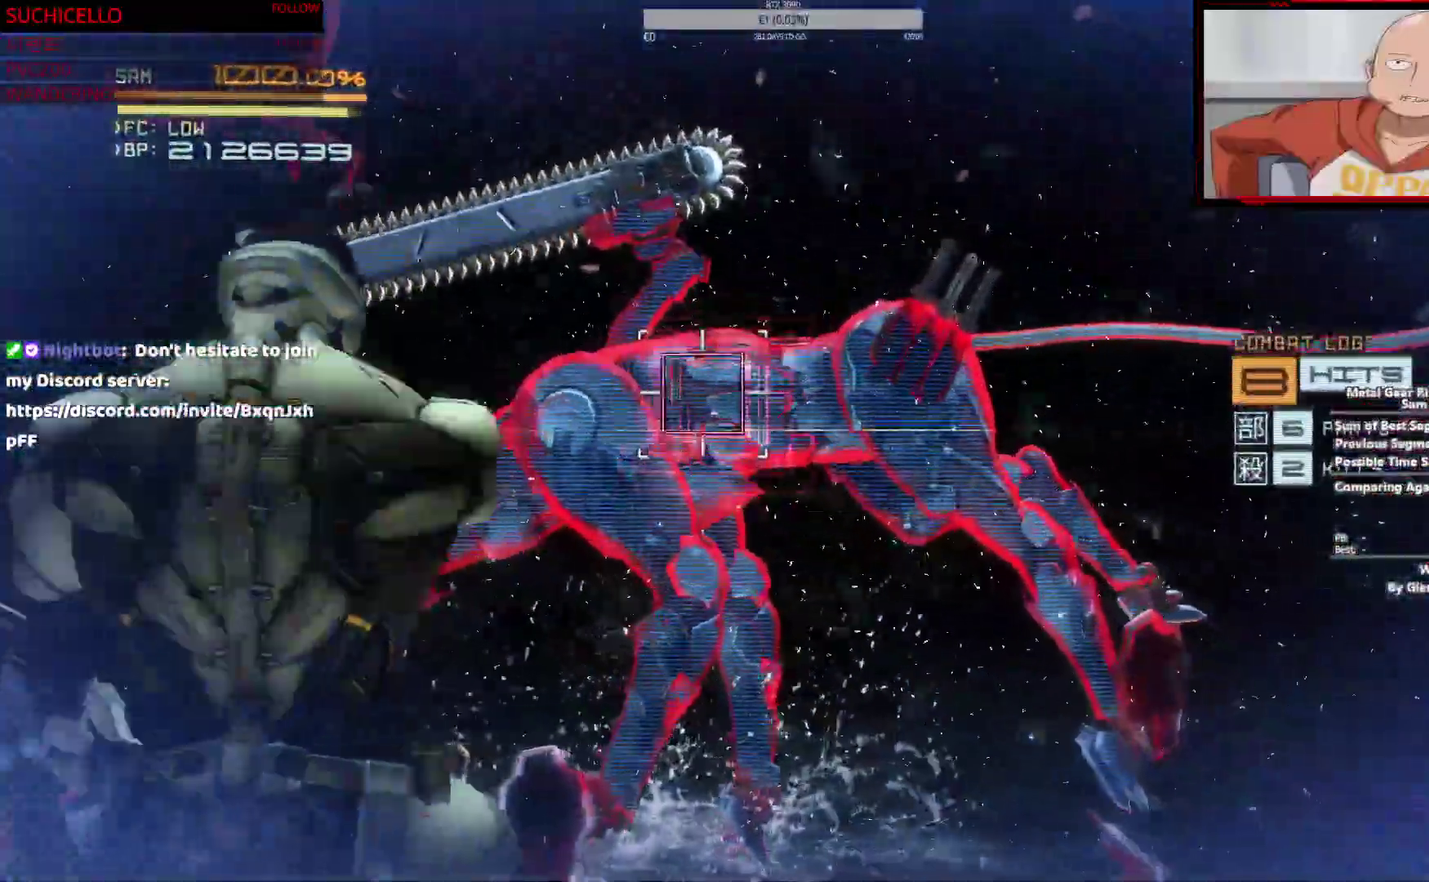
{"buttons": ["L2"], "left_stick": "right", "right_stick": "up-left"}
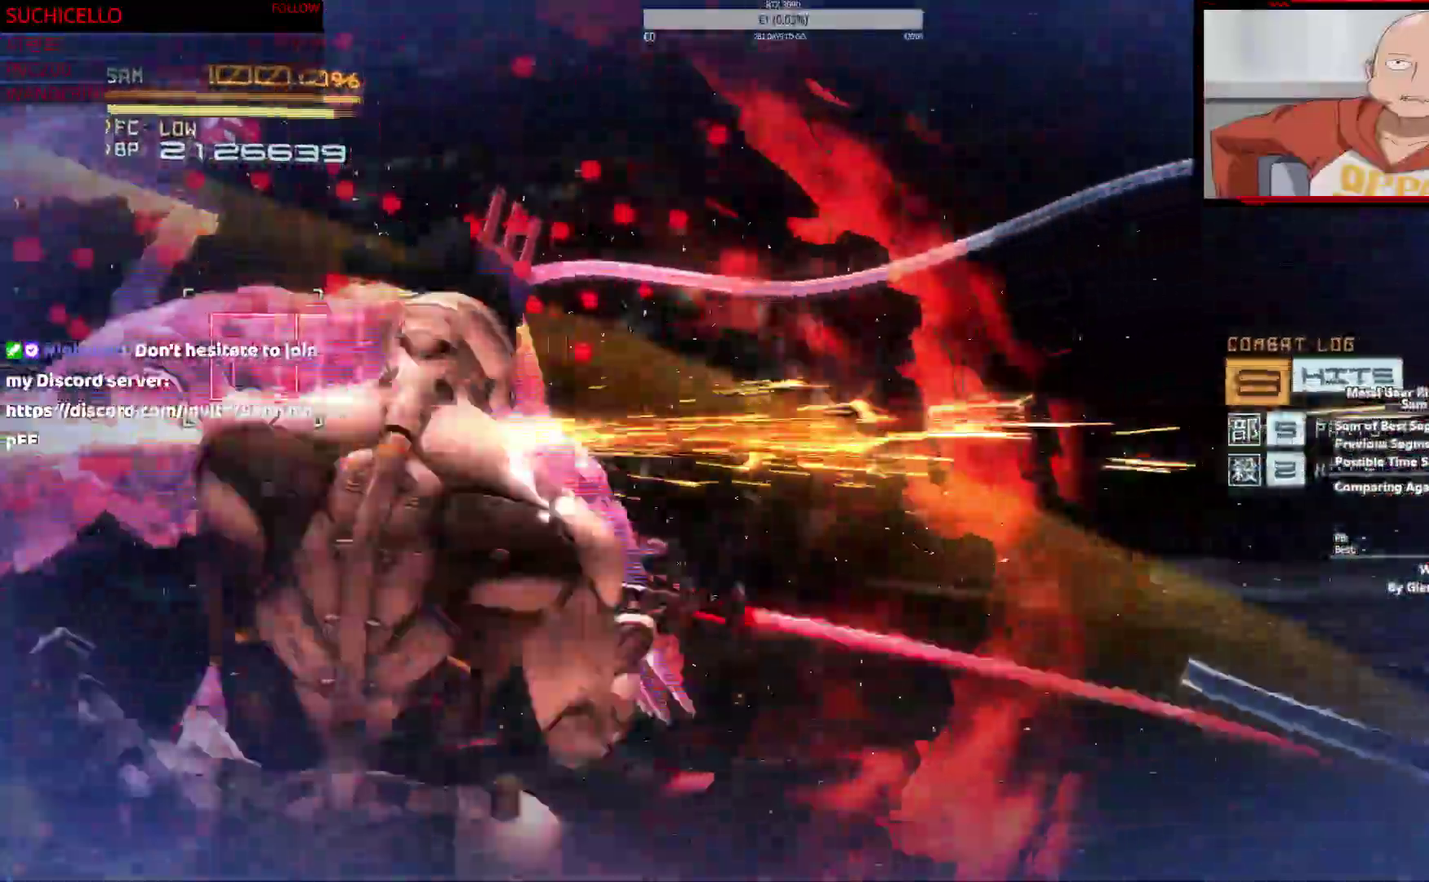
{"buttons": ["SQUARE", "L2"], "left_stick": "right", "right_stick": "up-left"}
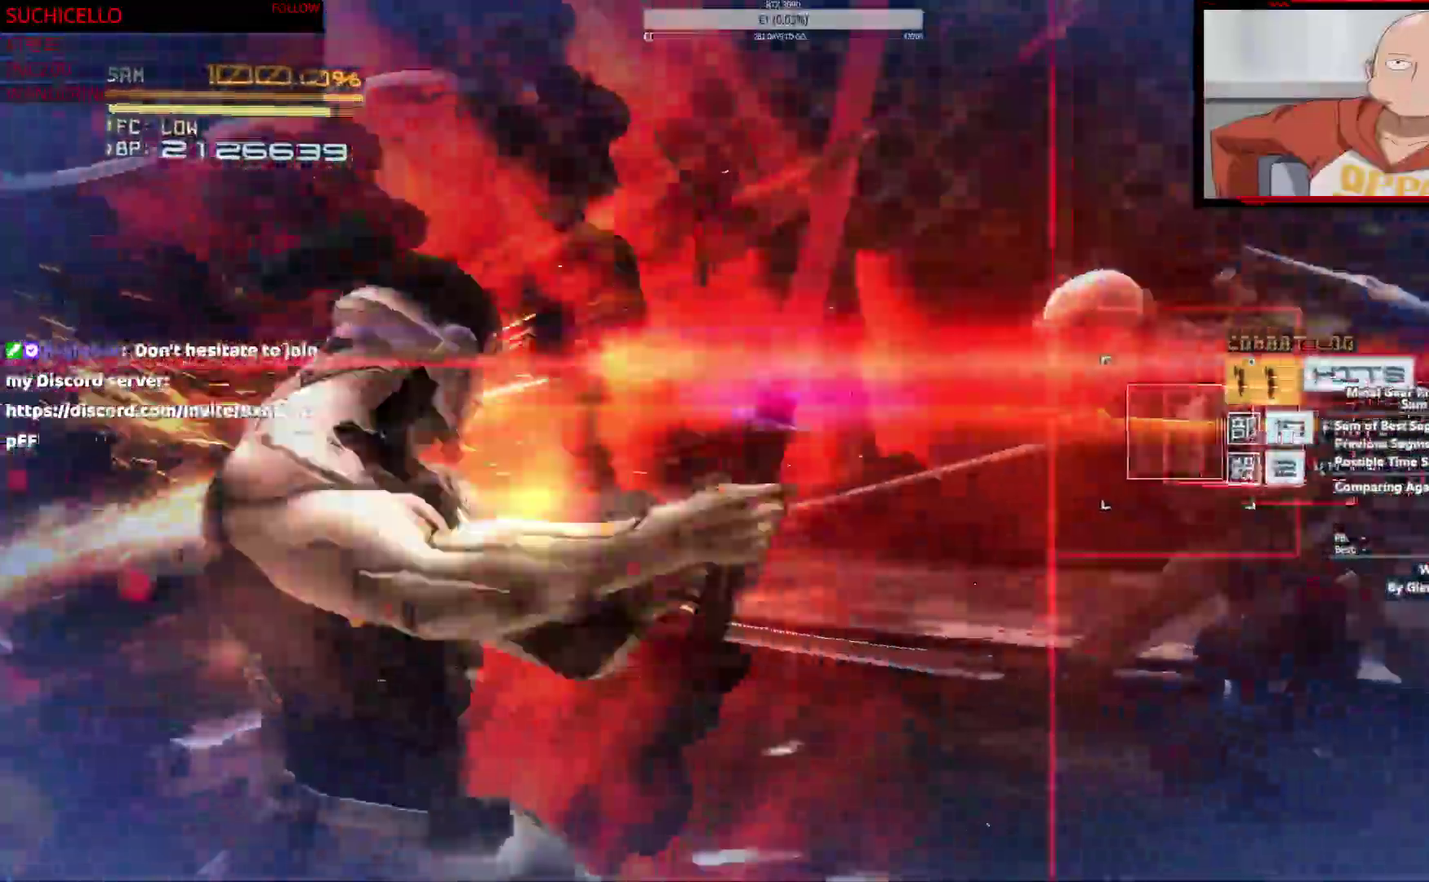
{"buttons": ["L2"], "left_stick": "right", "right_stick": "up-left"}
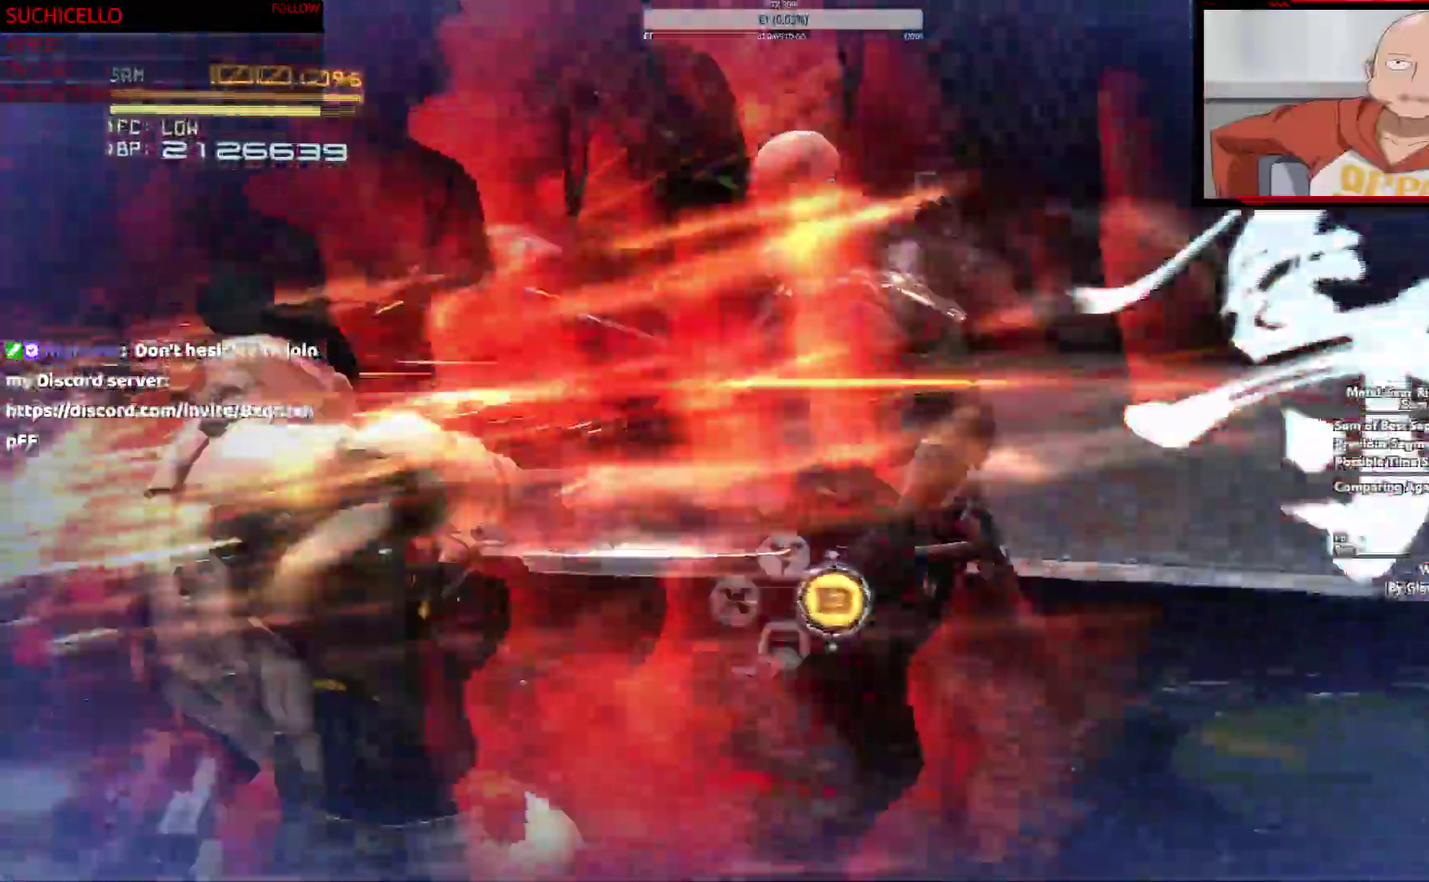
{"buttons": [], "left_stick": "down-left", "right_stick": "up-left"}
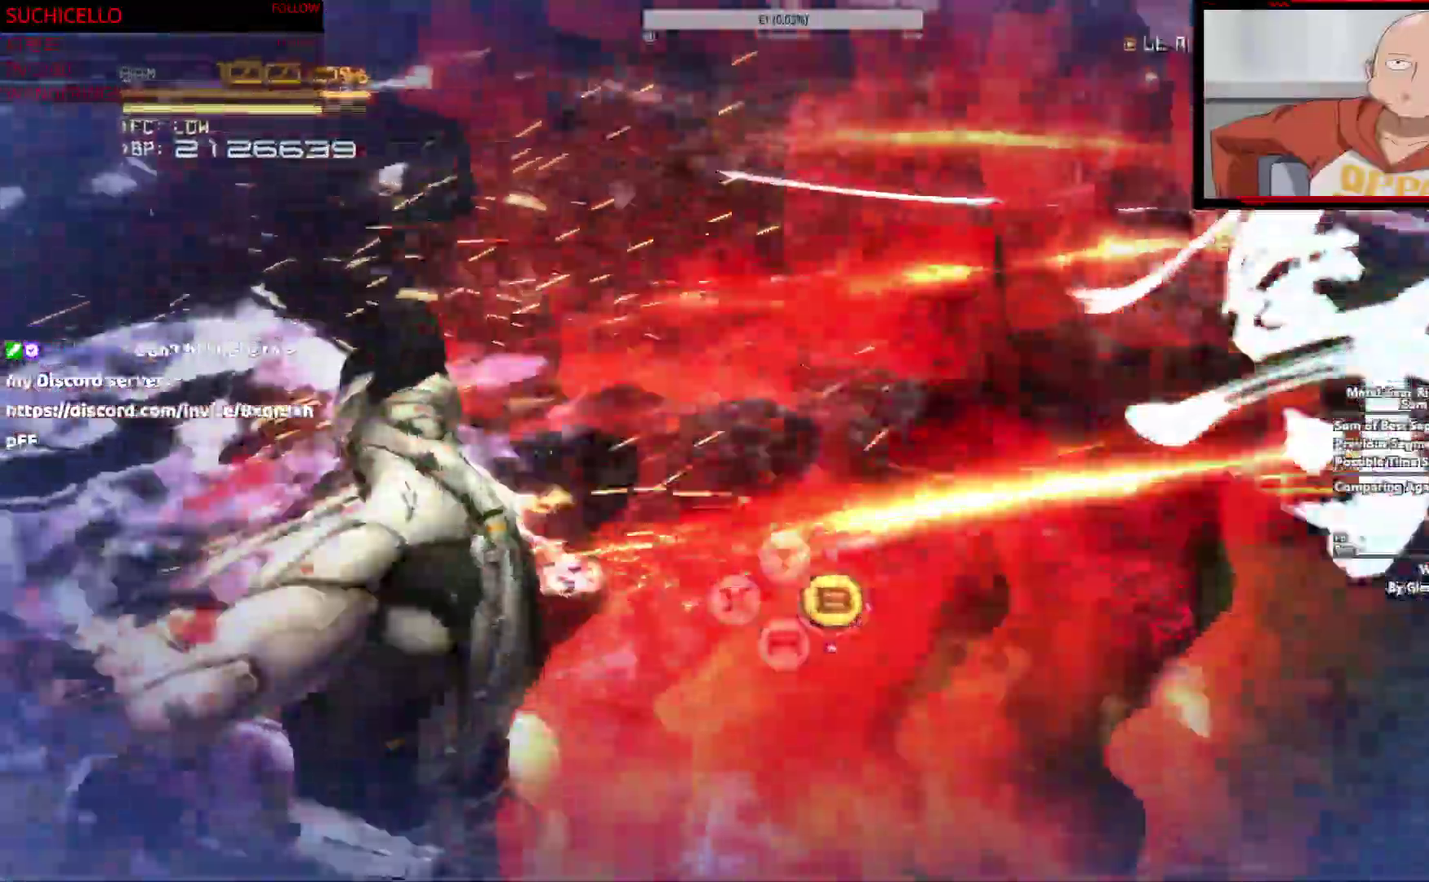
{"buttons": ["L2"], "left_stick": "left", "right_stick": "left"}
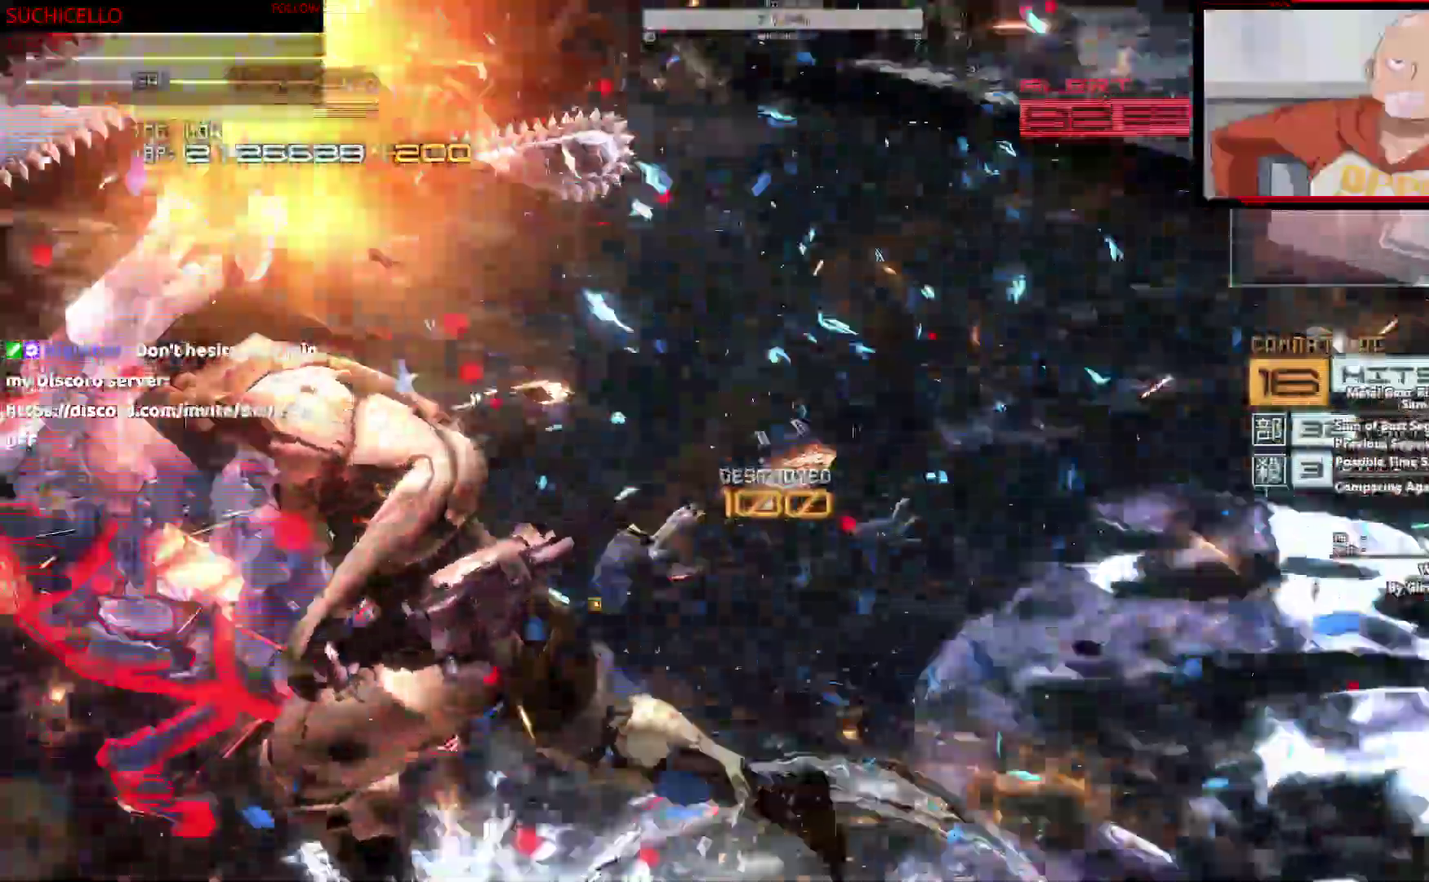
{"buttons": [], "left_stick": "left", "right_stick": "left"}
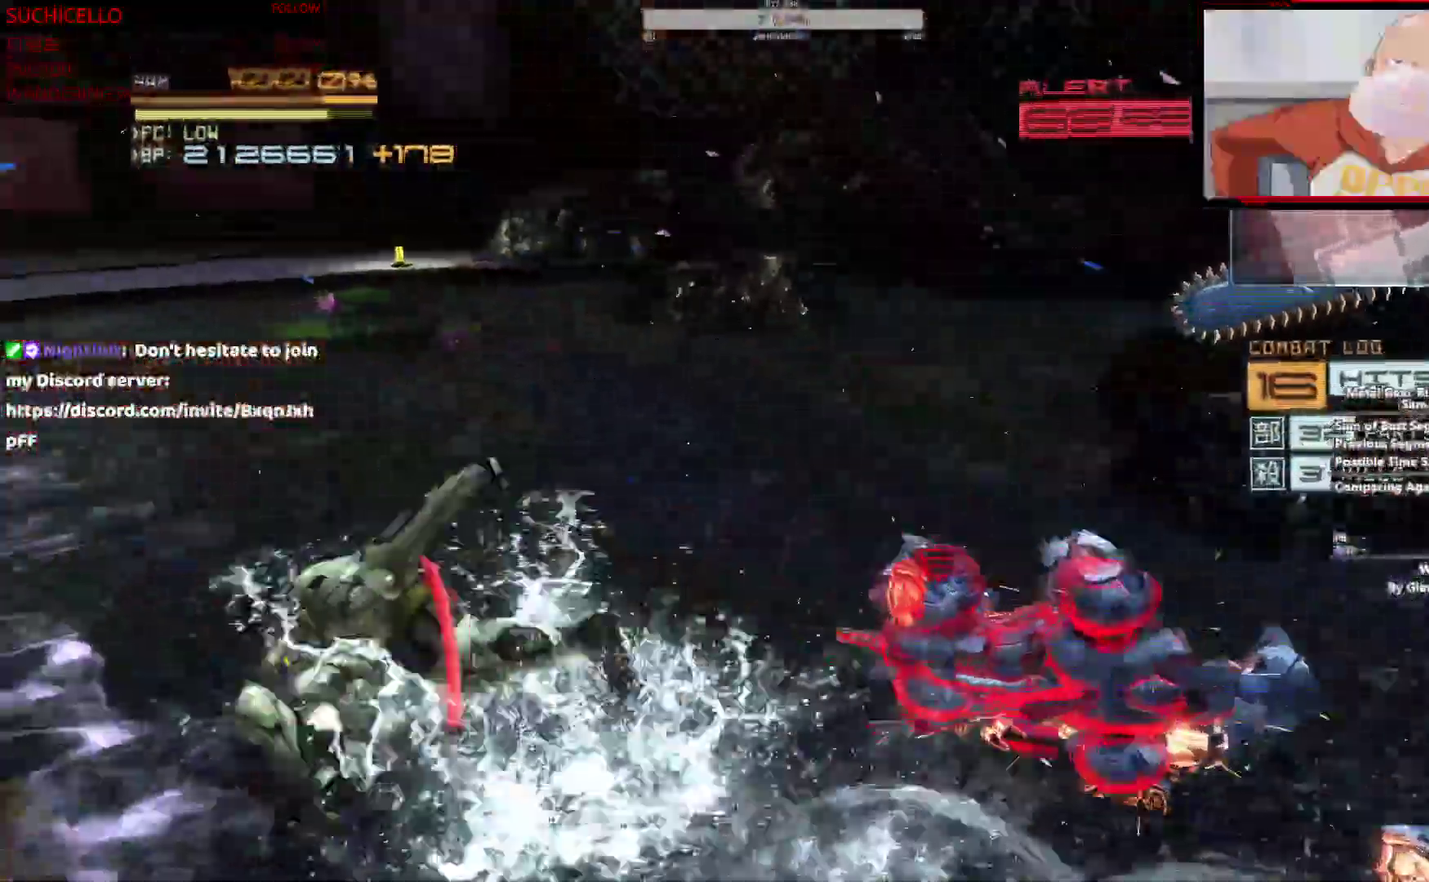
{"buttons": ["CROSS", "SQUARE"], "left_stick": "up-left", "right_stick": "left"}
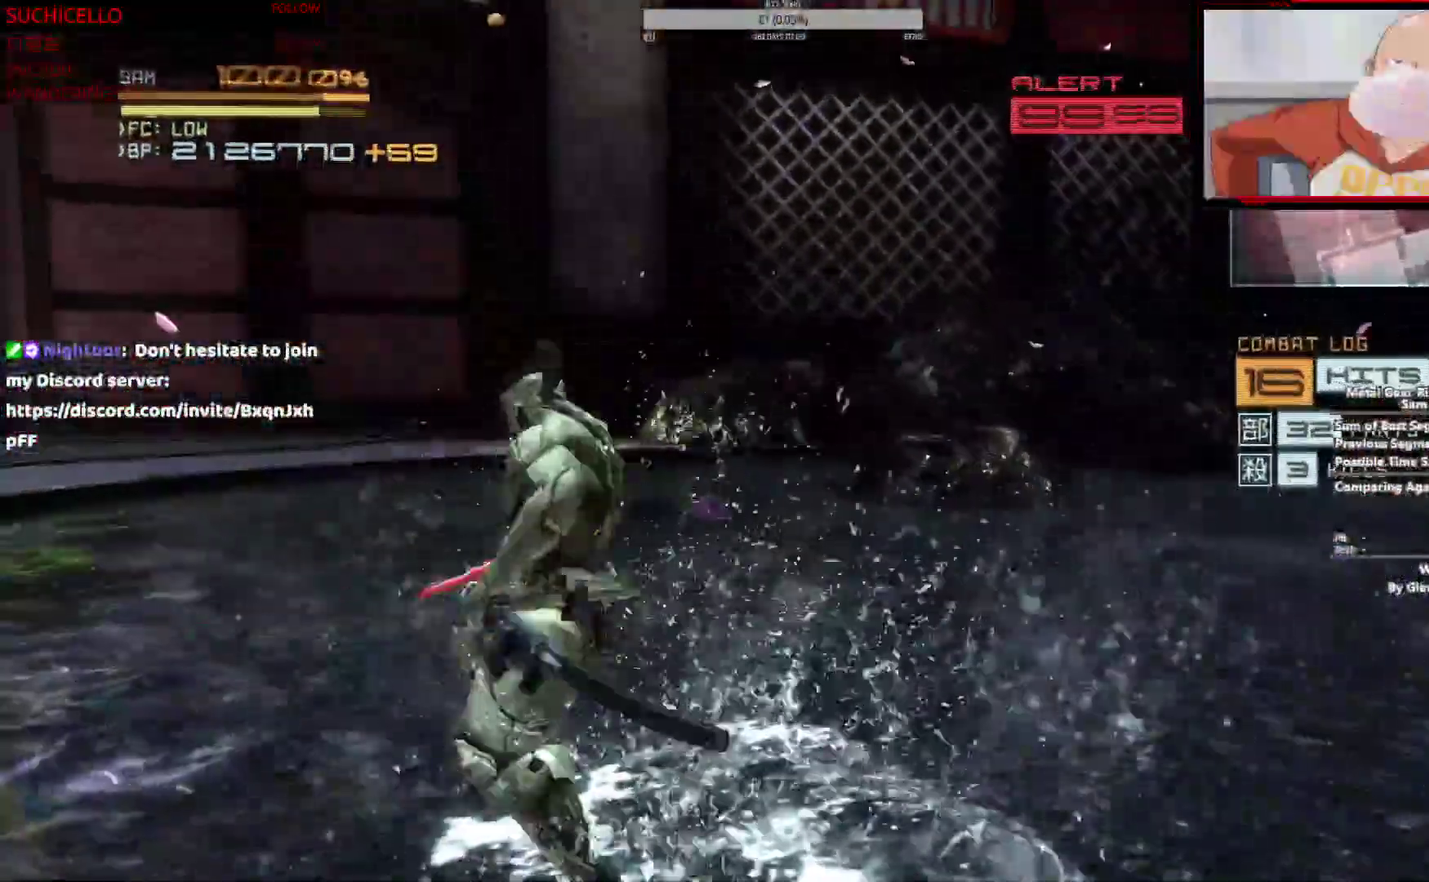
{"buttons": ["CROSS", "SQUARE"], "left_stick": "up-left", "right_stick": "center", "events": [[17, "right_stick", "center"], [100, "CROSS", "up"], [100, "SQUARE", "up"], [200, "CROSS", "down"], [217, "CROSS", "up"], [400, "SQUARE", "down"], [417, "CROSS", "down"]]}
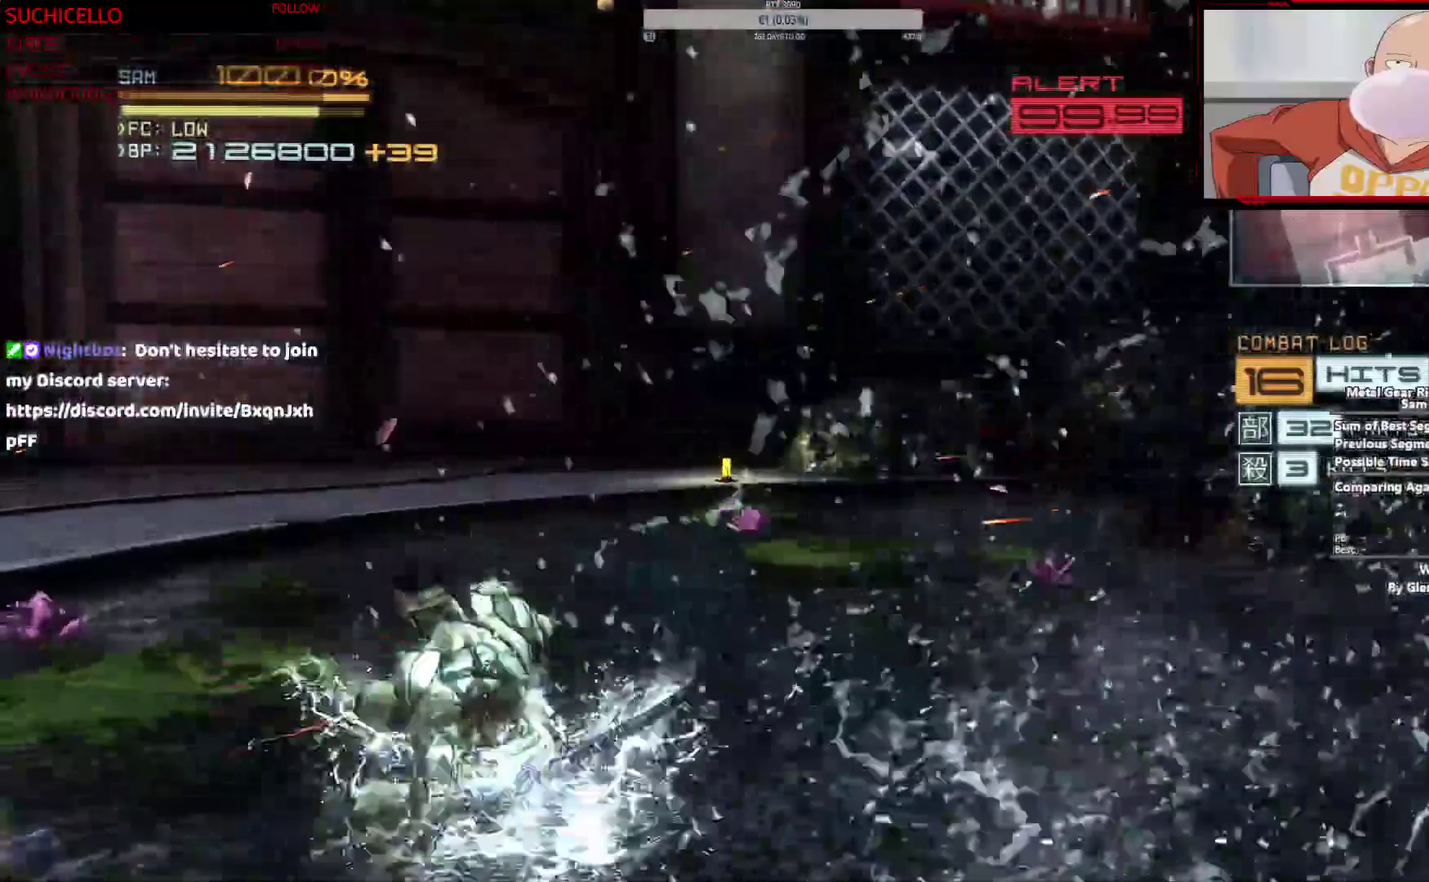
{"buttons": ["CROSS", "SQUARE"], "left_stick": "up-left", "right_stick": "center", "events": [[17, "CROSS", "up"], [17, "SQUARE", "up"], [133, "CROSS", "down"], [133, "SQUARE", "down"], [233, "SQUARE", "up"], [250, "CROSS", "up"], [300, "CROSS", "down"], [300, "SQUARE", "down"], [417, "CROSS", "up"], [417, "SQUARE", "up"], [500, "CROSS", "down"], [500, "SQUARE", "down"]]}
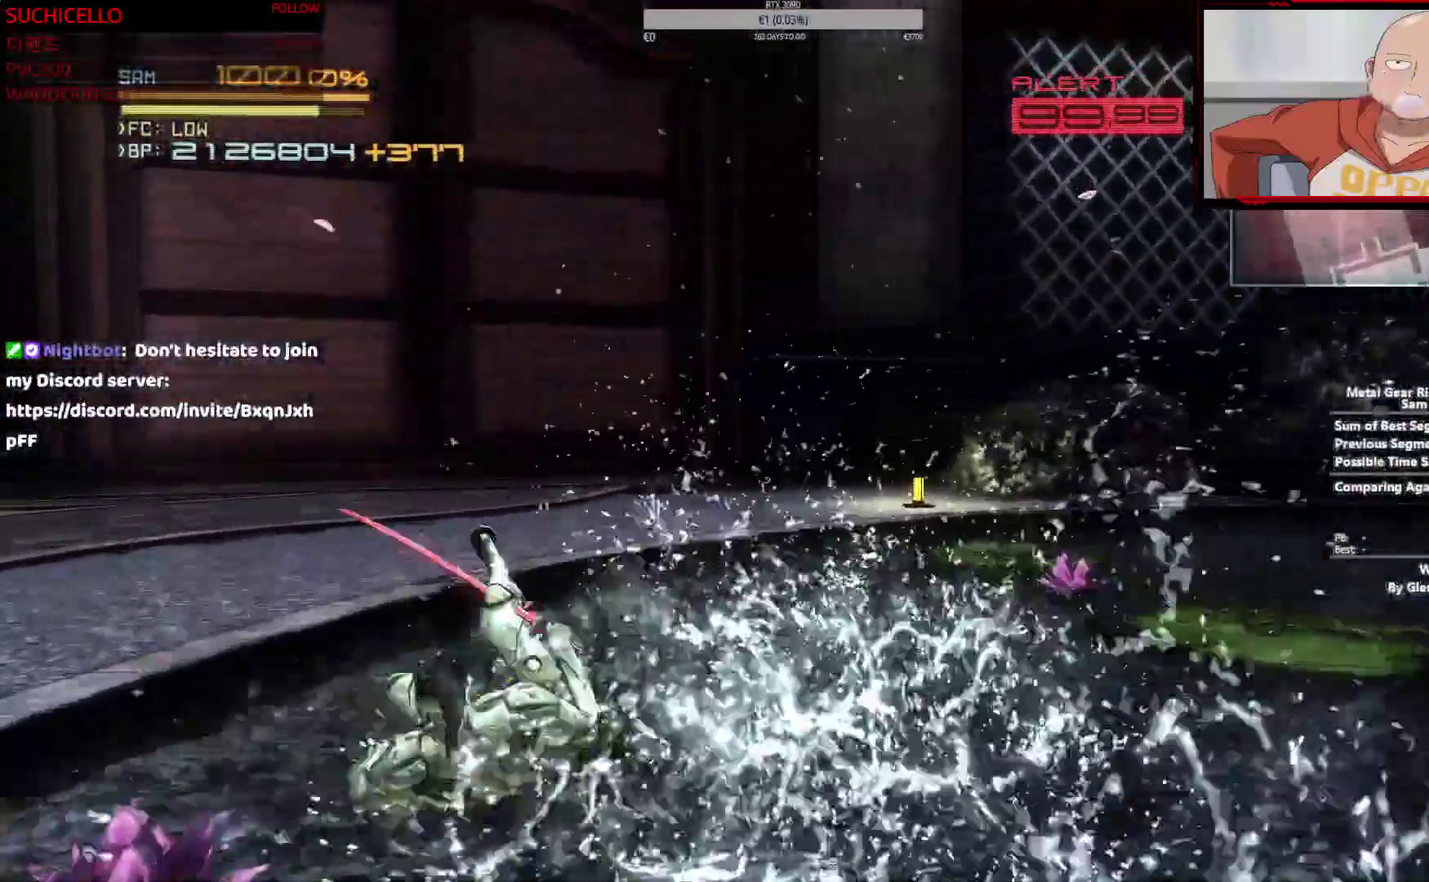
{"buttons": ["CROSS", "SQUARE"], "left_stick": "up-left", "right_stick": "center", "events": [[67, "CROSS", "up"], [67, "SQUARE", "up"], [150, "CROSS", "down"], [150, "SQUARE", "down"], [250, "CROSS", "up"], [250, "SQUARE", "up"], [333, "CROSS", "down"], [333, "SQUARE", "down"], [417, "CROSS", "up"], [433, "SQUARE", "up"], [500, "CROSS", "down"], [500, "SQUARE", "down"]]}
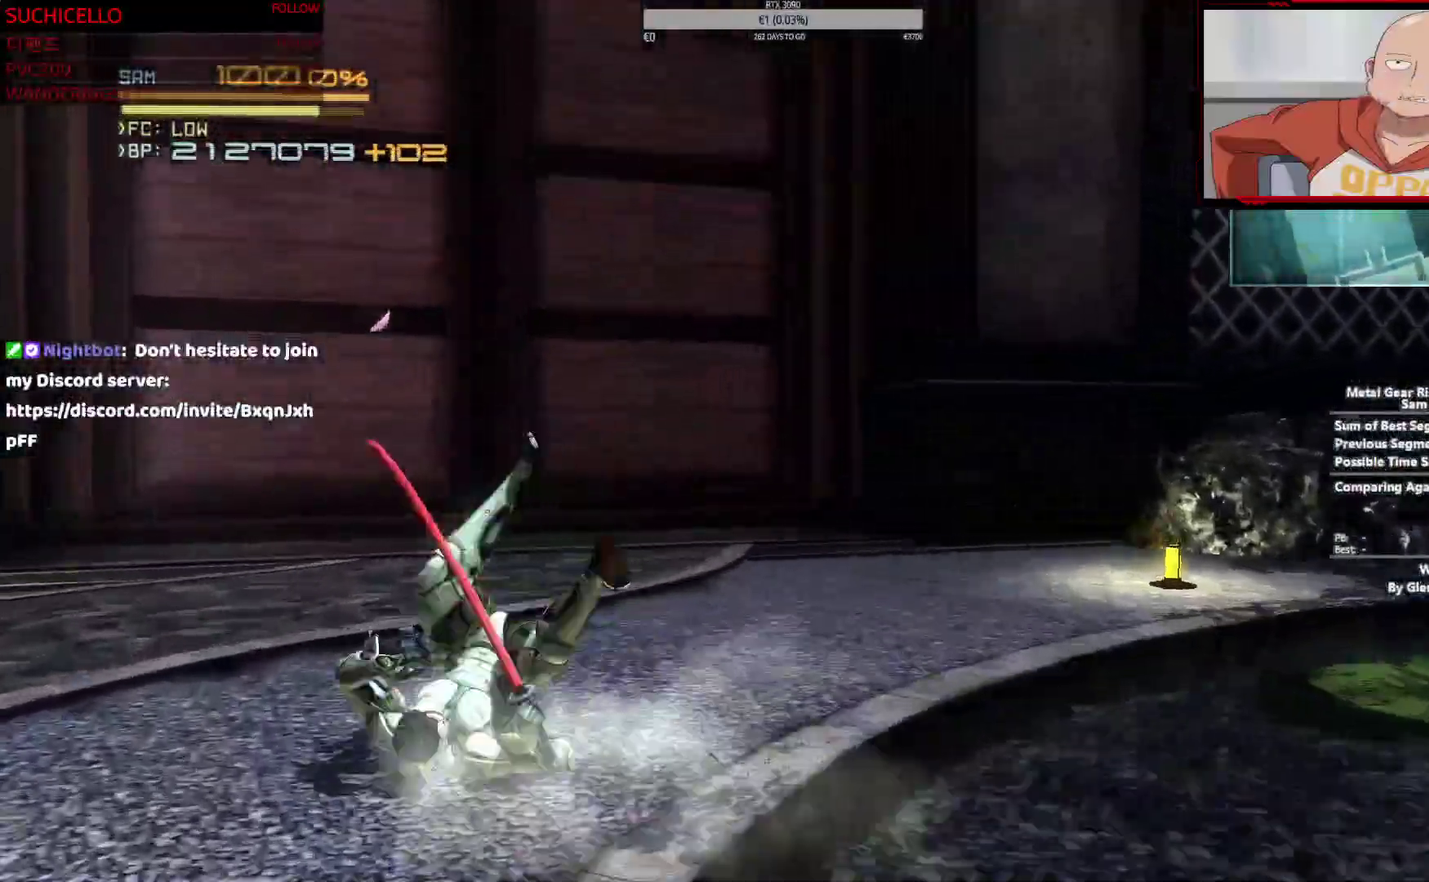
{"buttons": [], "left_stick": "up-left", "right_stick": "center", "events": [[100, "CROSS", "up"], [100, "SQUARE", "up"], [167, "CROSS", "down"], [183, "SQUARE", "down"], [267, "CROSS", "up"], [267, "SQUARE", "up"], [350, "CROSS", "down"], [367, "SQUARE", "down"], [467, "CROSS", "up"], [483, "SQUARE", "up"]]}